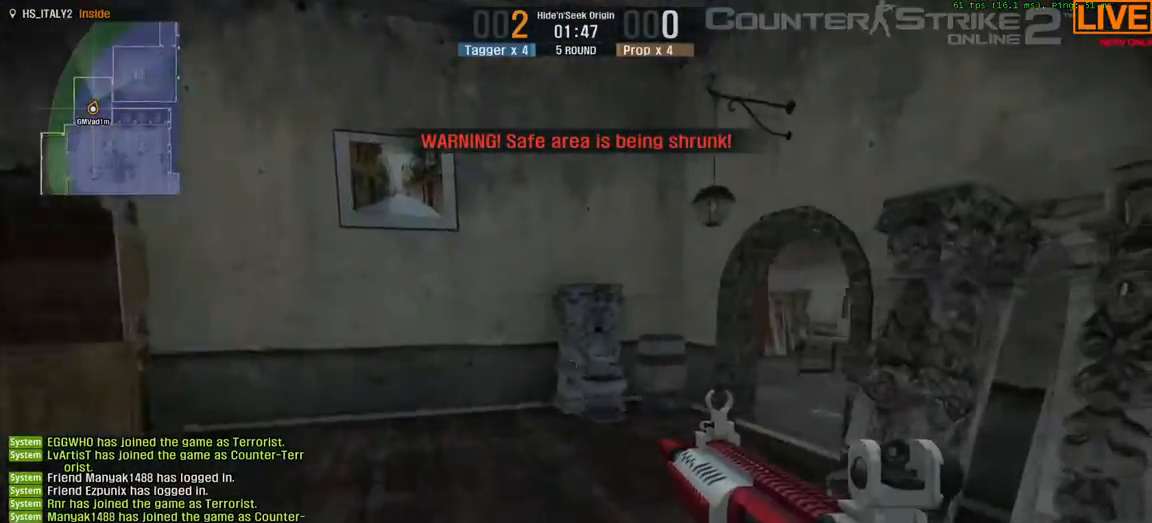
Gameplay with keyboard; each line is a JSON object with the keys held at the frame after it. "events" lists presses ("down") and releases ("up") of ".", "/", "0", "1", "2", "3", "4", "5", "6", "7", "8", "9", "a", "alt_l", "b", "backslash", "backspace", "c", "caps_lock", "comma", "ctrl", "d", "down", "equals", "escape", "f1", "f10", "f11", "f12", "f2", "f3", "f4", "f5", "f6", "f7", "f8", "f9", "g", "h", "i", "j", "k", "l", "lbracket", "left", "m", "minus", "n", "num0", "num1", "num2", "num3", "num4", "num5", "num6", "num7", "num8", "num9", "o", "p", "q", "quote", "r", "rbracket", "return", "right", "s", "semicolon", "shift_l", "shift_r", "space", "super", "t", "tab", "tilde", "u", "up", "v", "w", "x", "y" and "z" between this image and that frame as [ms after this image, input, new state], when the widget could be followed in between. No other keys are recorded. Mouse input is not recorded. Not read: alt_r e f.
{"keys": ["w"], "events": []}
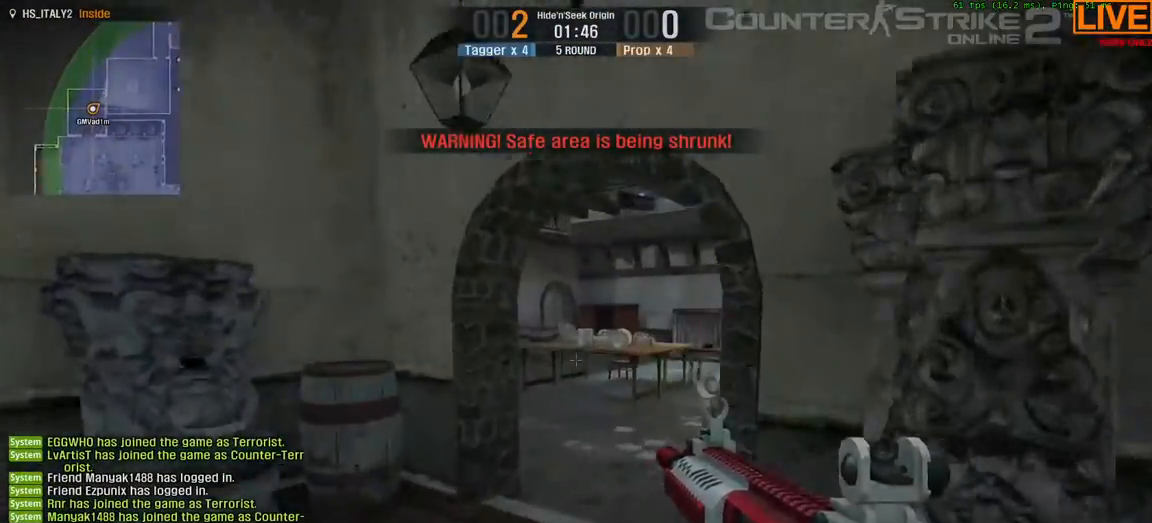
{"keys": ["w"], "events": []}
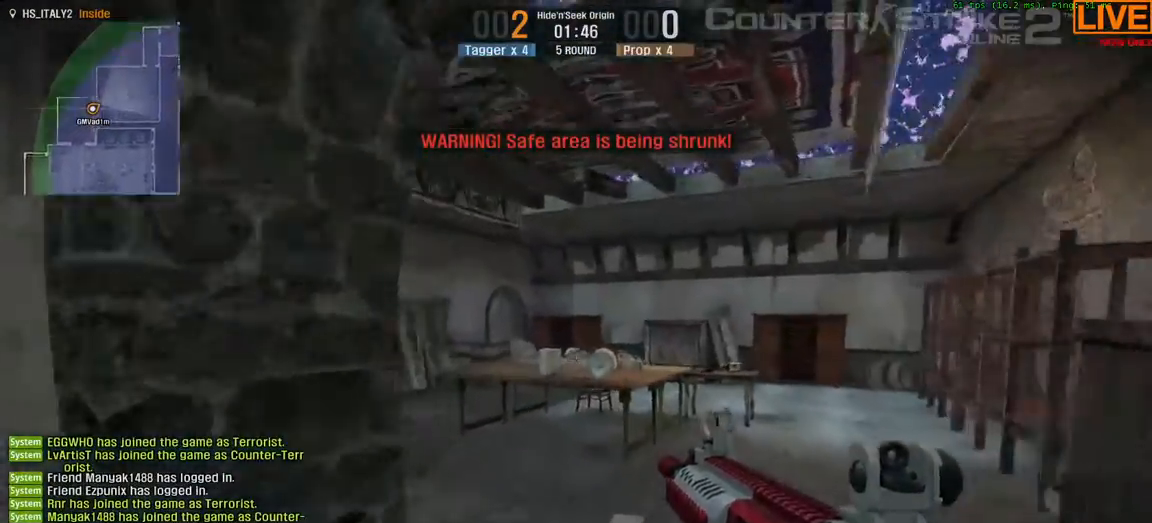
{"keys": ["w"], "events": [[200, "d", "down"], [333, "d", "up"]]}
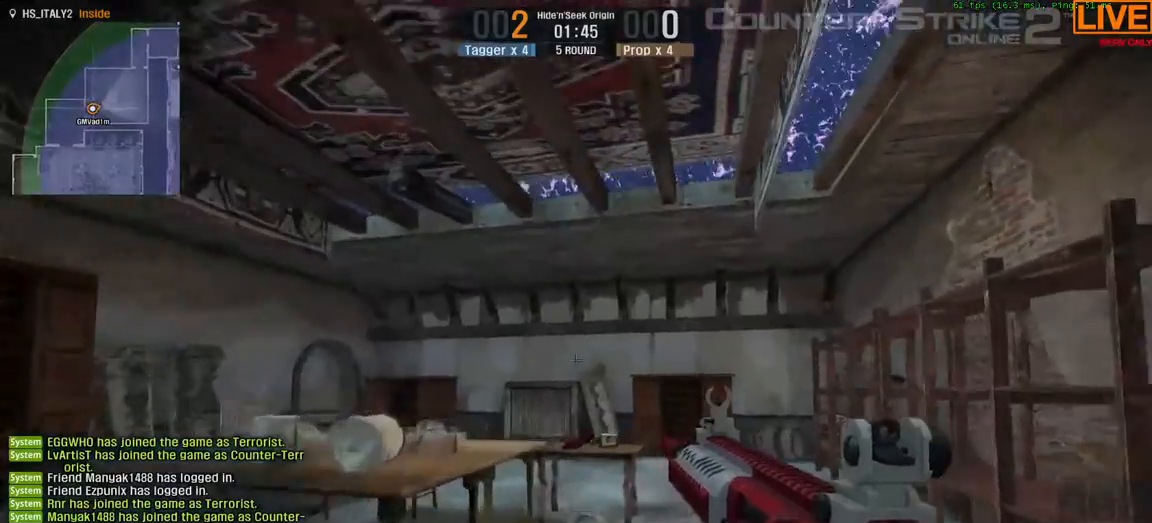
{"keys": ["d", "w"], "events": [[17, "w", "up"], [167, "w", "down"], [217, "d", "down"]]}
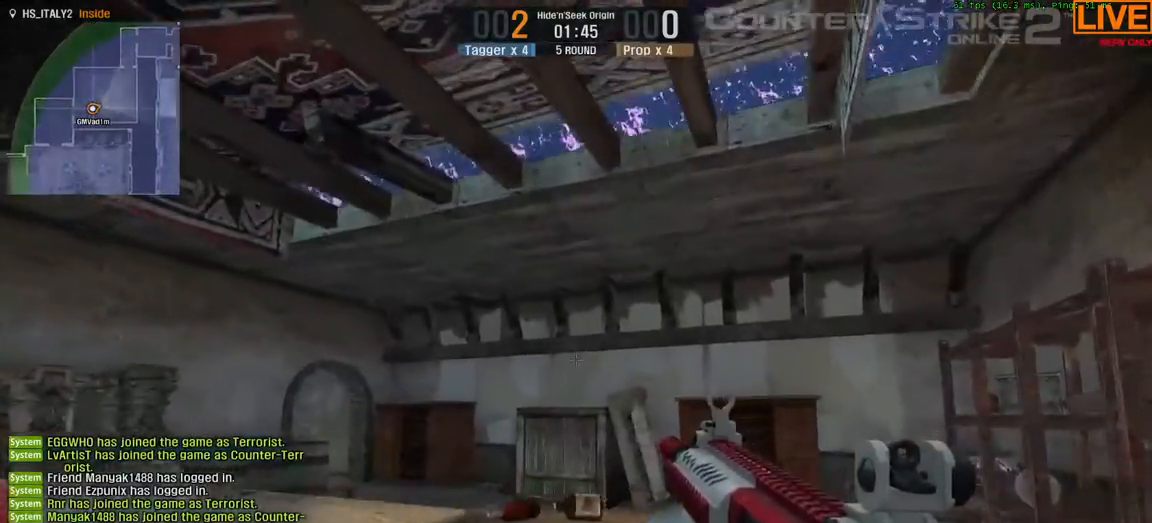
{"keys": ["d", "w"], "events": [[83, "d", "up"], [83, "w", "up"], [283, "d", "down"], [467, "w", "down"]]}
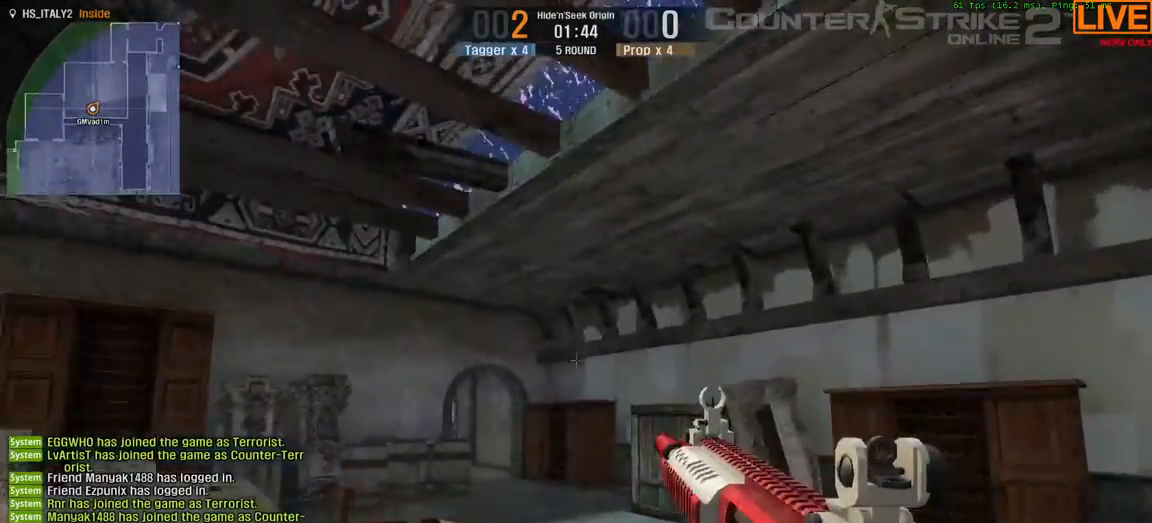
{"keys": ["d", "w"], "events": [[17, "d", "up"], [200, "d", "down"]]}
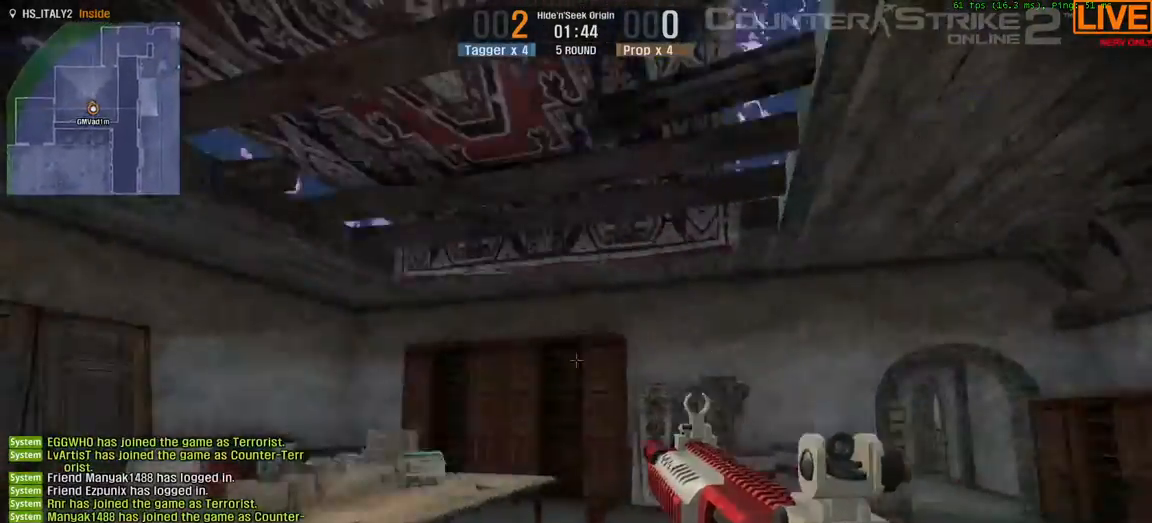
{"keys": ["w"], "events": [[17, "w", "up"], [350, "w", "down"], [433, "d", "up"]]}
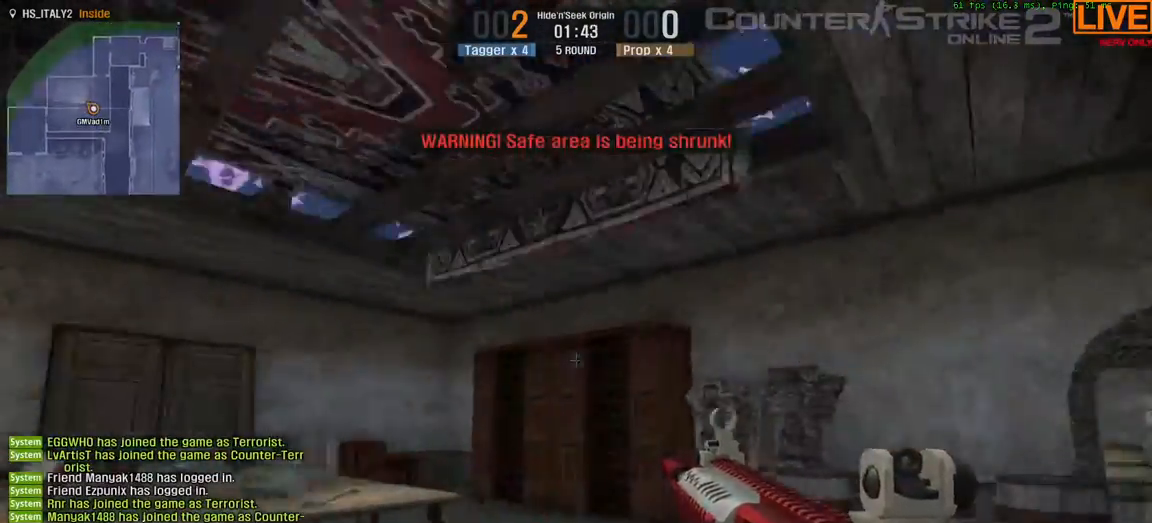
{"keys": ["w"], "events": []}